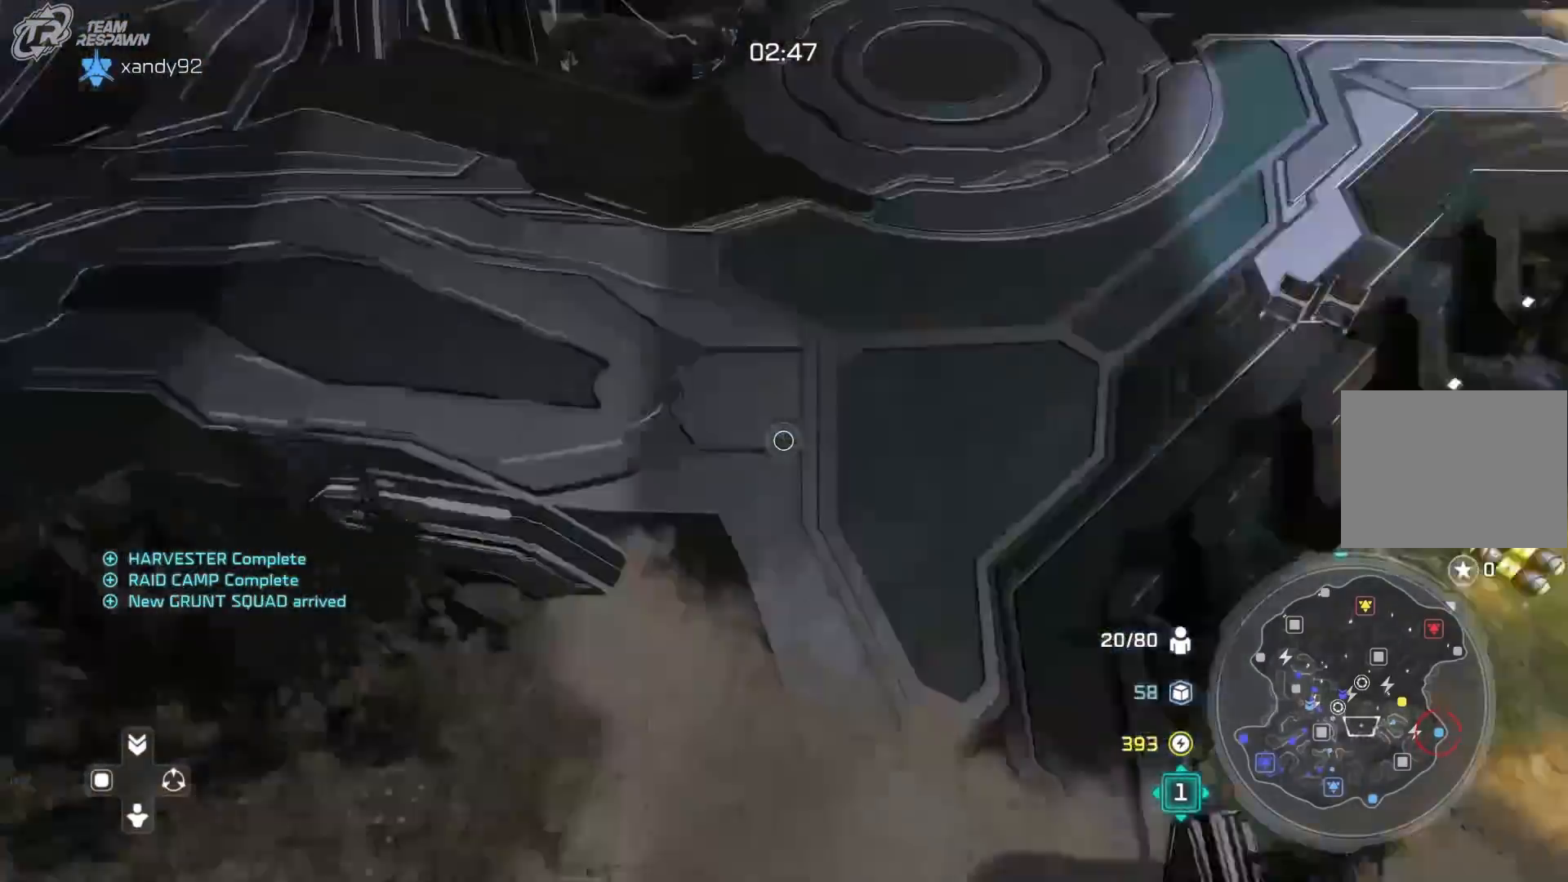
Gameplay with a controller (Xbox layout); each line is a JSON object with the inputs held at the frame after it. "events" lists button and stick changes between this image and that frame as [ms after this image, input, new state], when the widget could be followed in between. Not read: DPAD_RIGHT HOME L2 L3 R3 START.
{"buttons": [], "left_stick": "right", "right_stick": "center", "events": []}
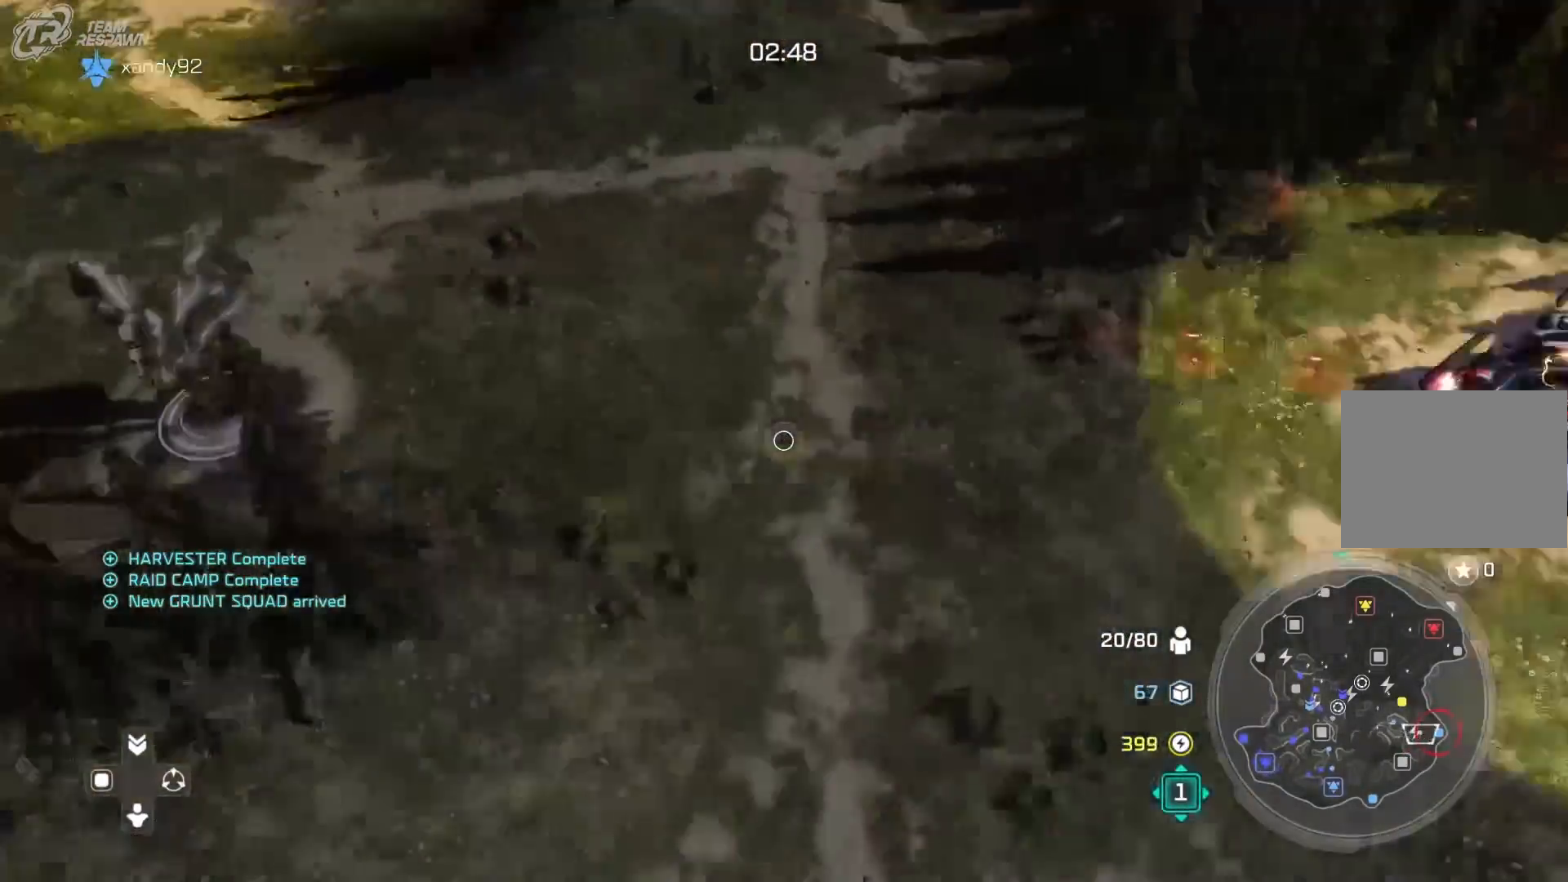
{"buttons": ["B"], "left_stick": "left", "right_stick": "center"}
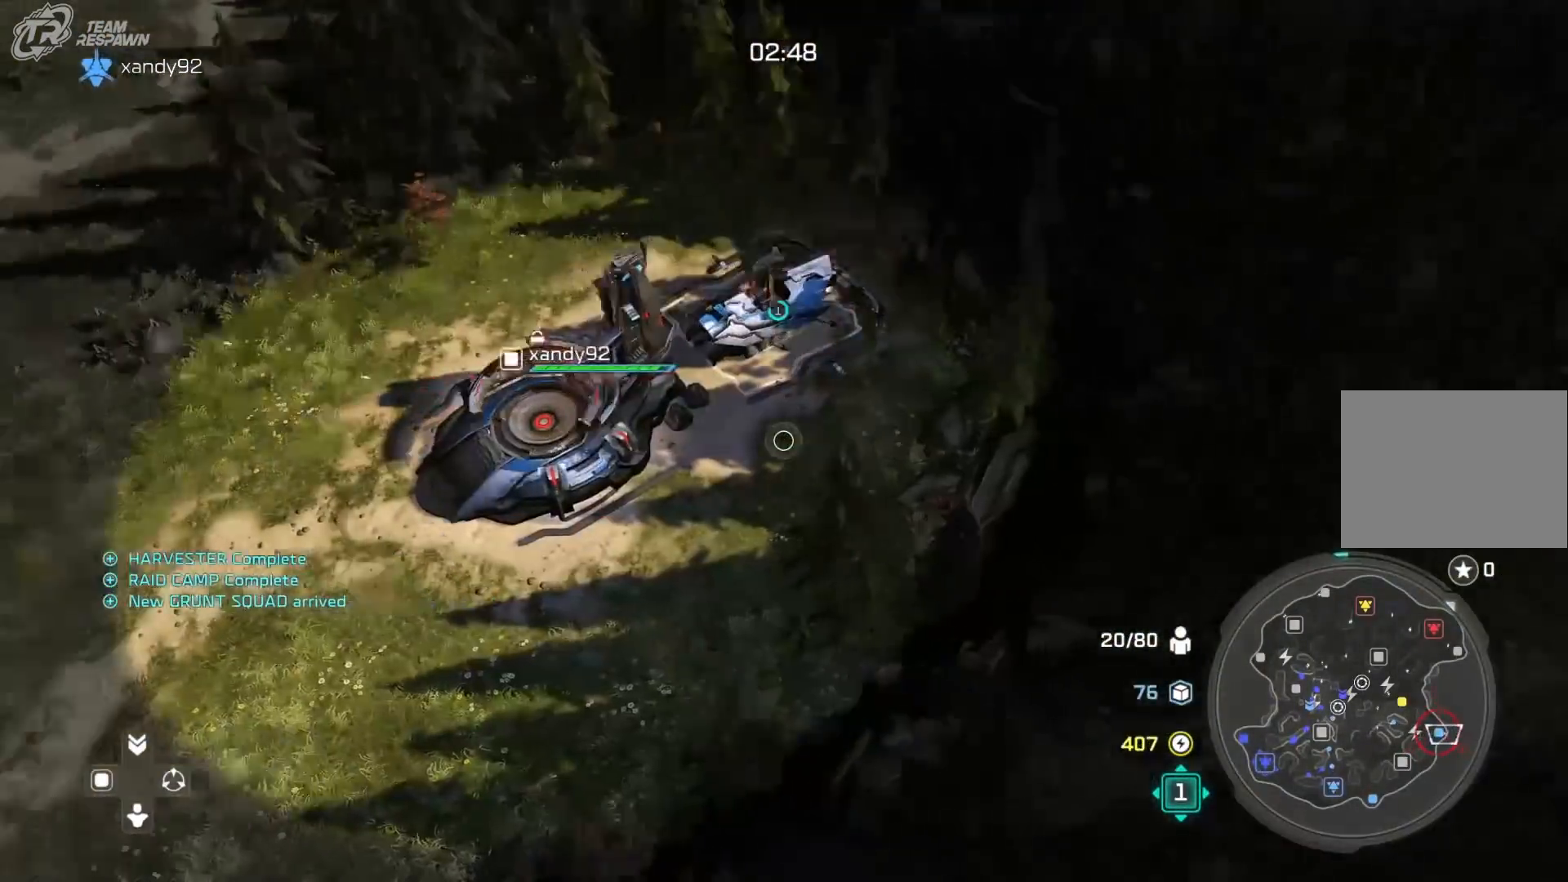
{"buttons": [], "left_stick": "right", "right_stick": "center", "events": [[117, "B", "up"], [117, "left_stick", "center"], [450, "left_stick", "right"]]}
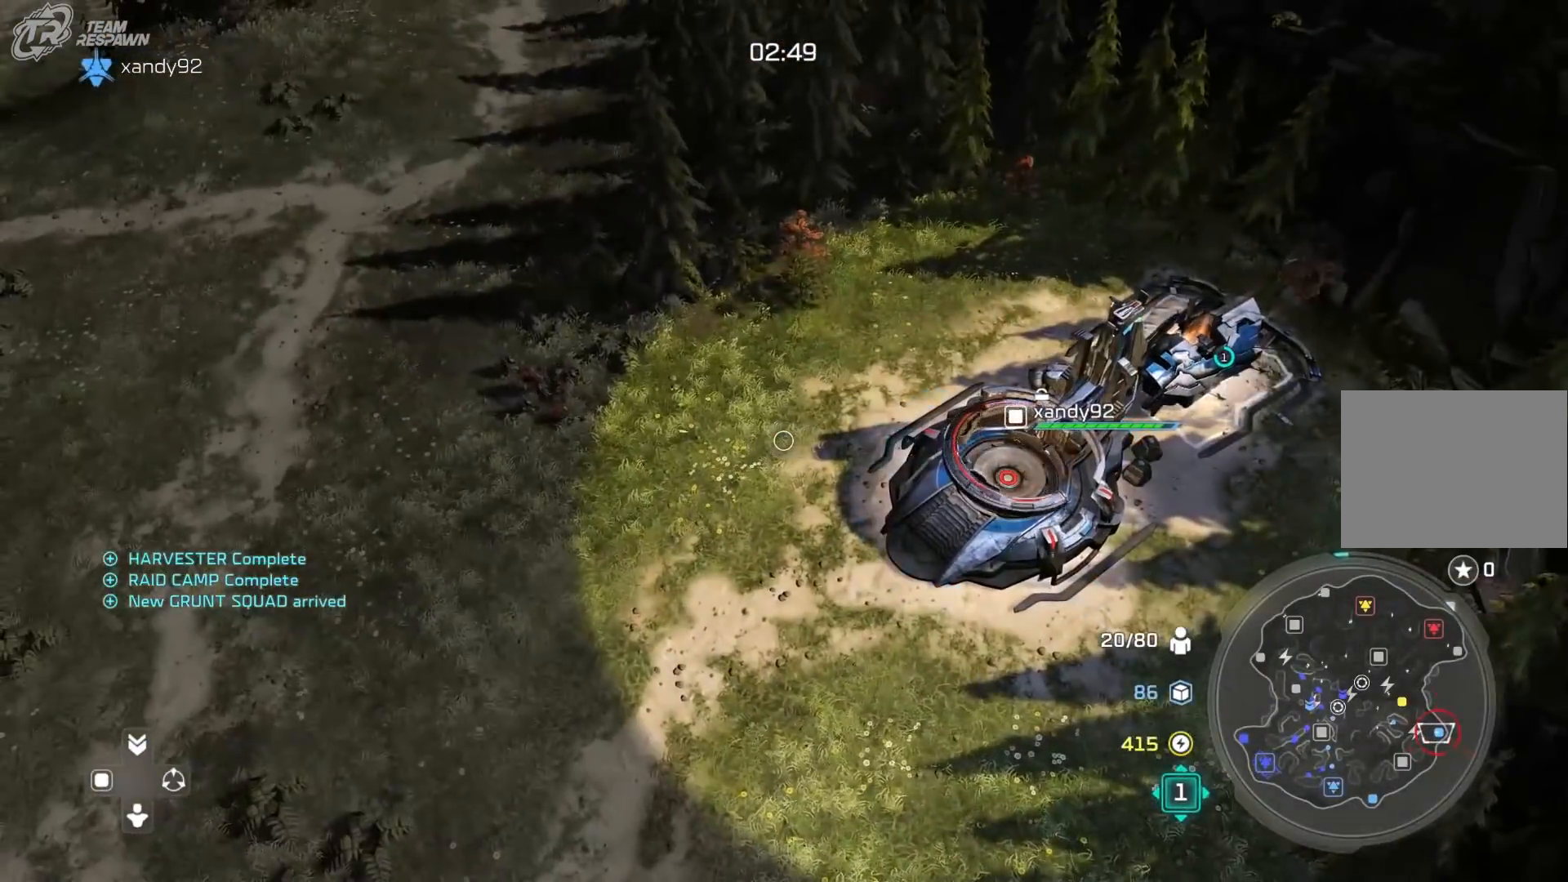
{"buttons": [], "left_stick": "center", "right_stick": "center", "events": [[117, "left_stick", "center"], [283, "left_stick", "up-right"], [417, "left_stick", "center"]]}
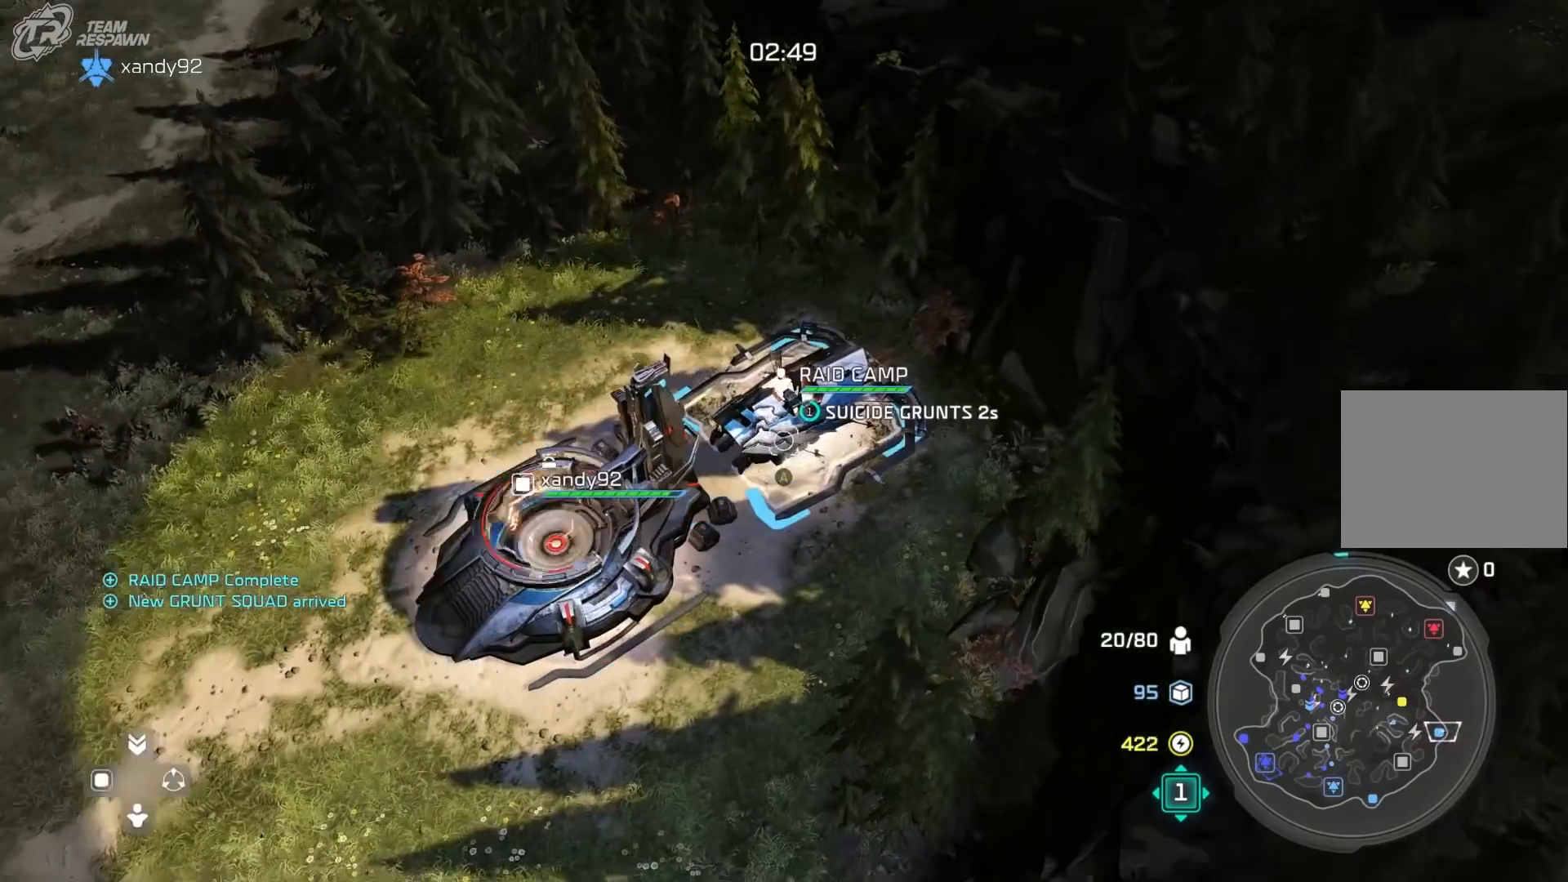
{"buttons": ["A"], "left_stick": "center", "right_stick": "center", "events": [[183, "left_stick", "down-left"], [383, "left_stick", "center"], [450, "A", "down"]]}
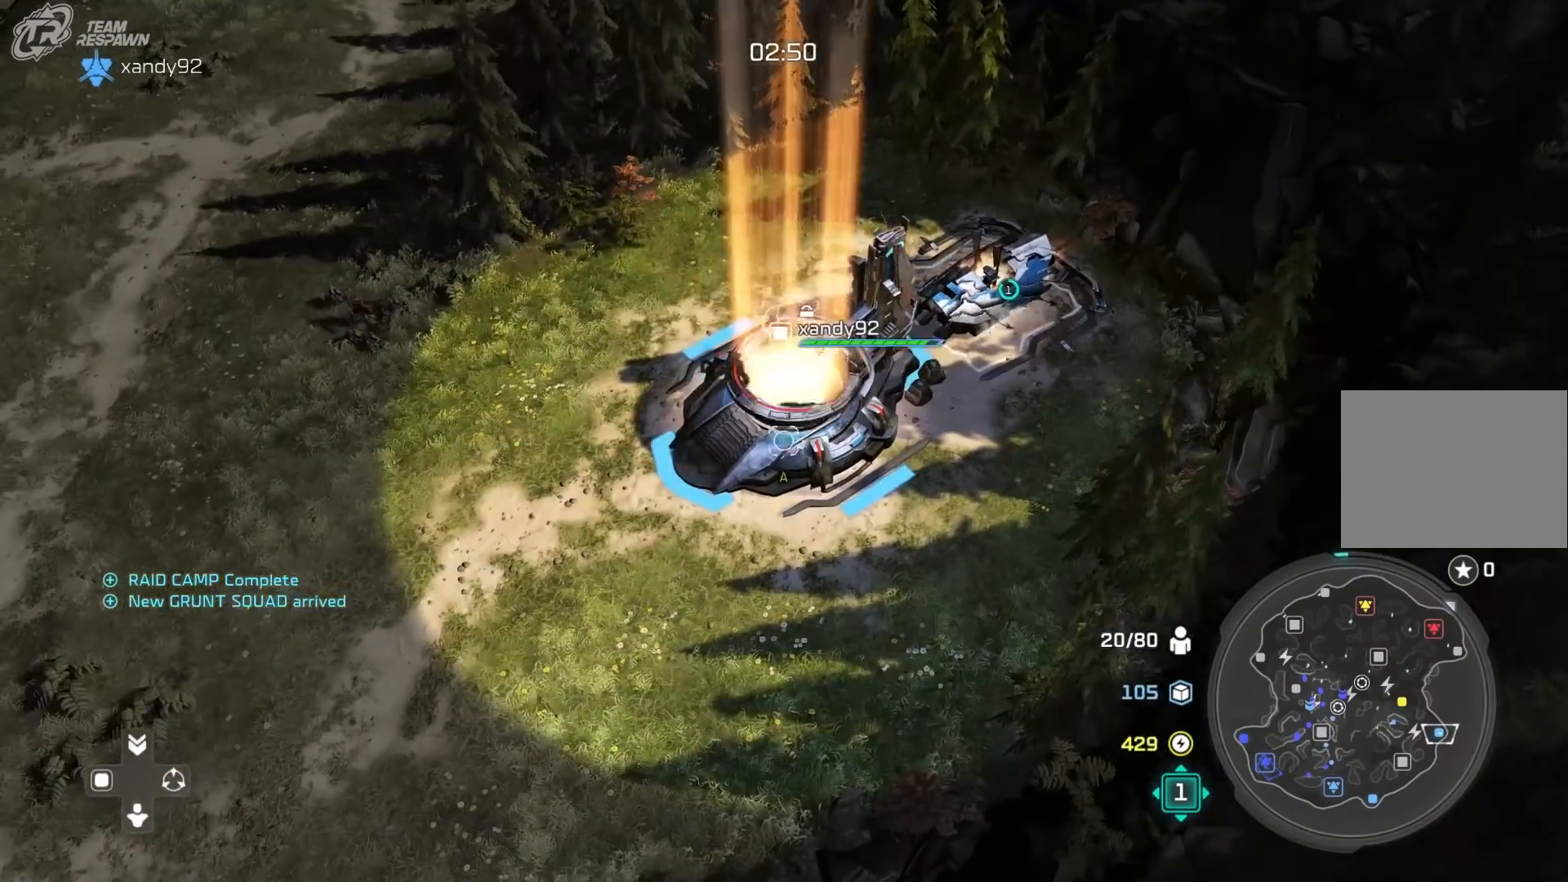
{"buttons": [], "left_stick": "down-right", "right_stick": "center", "events": [[50, "A", "up"], [117, "left_stick", "down-right"]]}
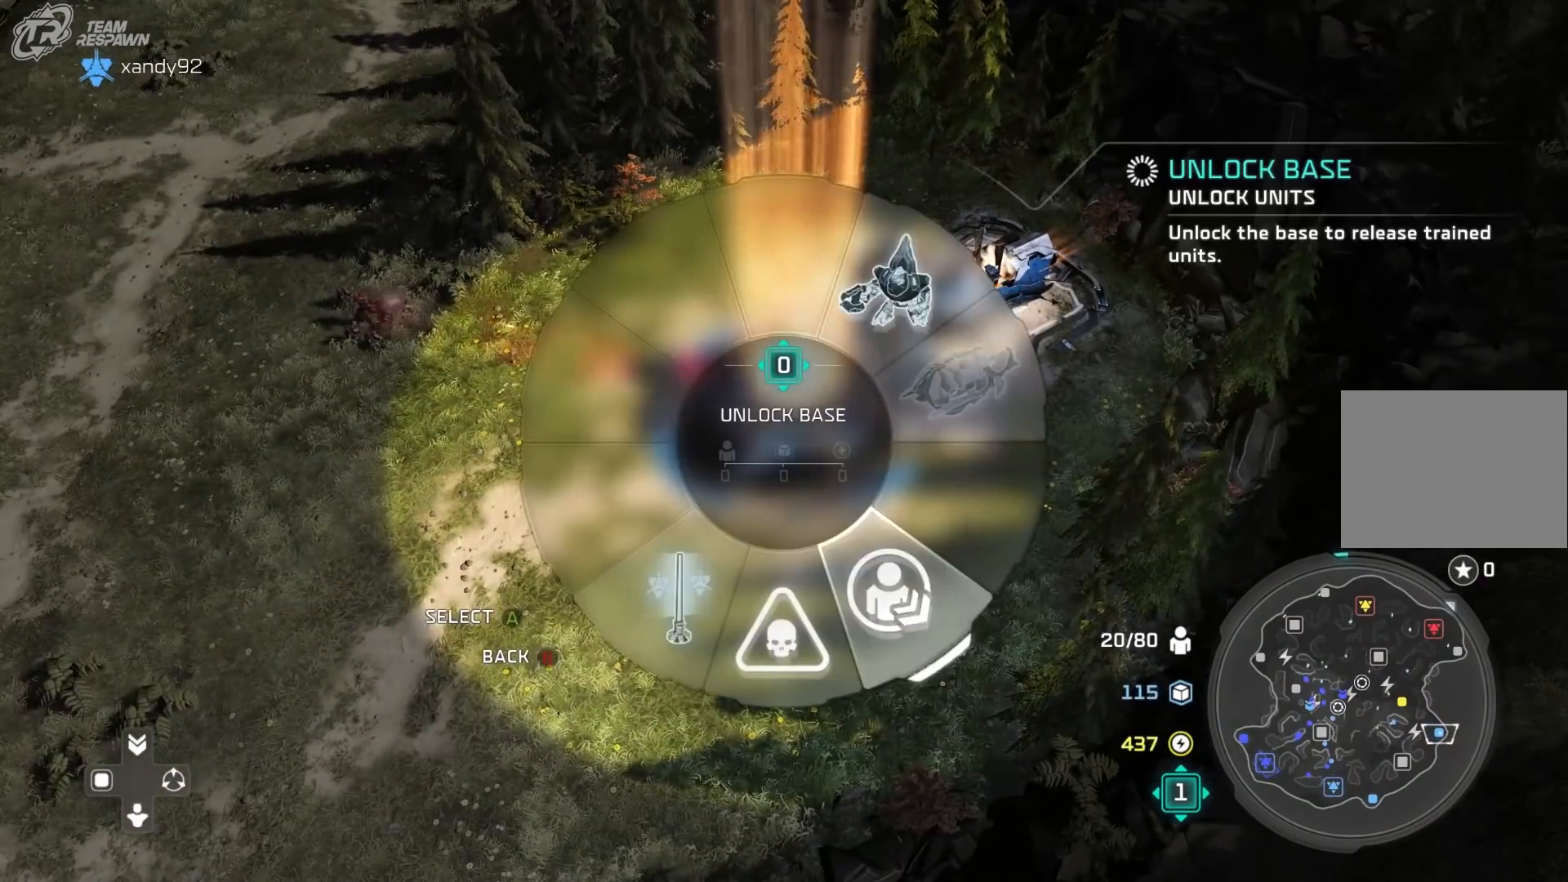
{"buttons": [], "left_stick": "center", "right_stick": "center", "events": [[17, "A", "down"], [83, "A", "up"], [183, "B", "down"], [217, "left_stick", "center"], [283, "B", "up"], [417, "left_stick", "up-left"], [483, "left_stick", "center"]]}
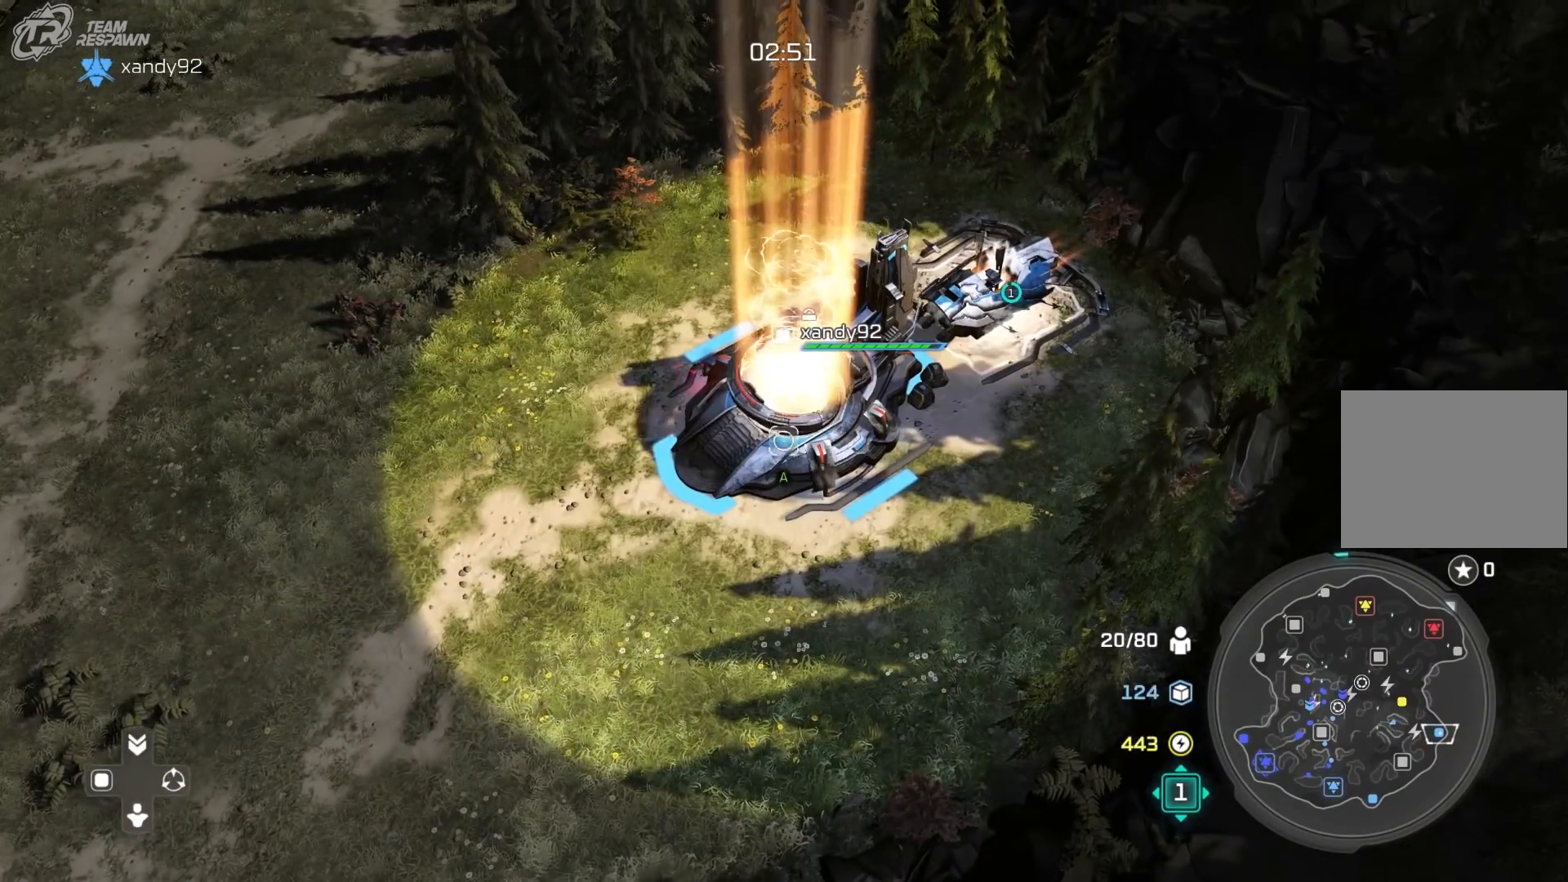
{"buttons": [], "left_stick": "left", "right_stick": "center", "events": [[50, "right_stick", "up"], [217, "right_stick", "center"], [417, "left_stick", "left"]]}
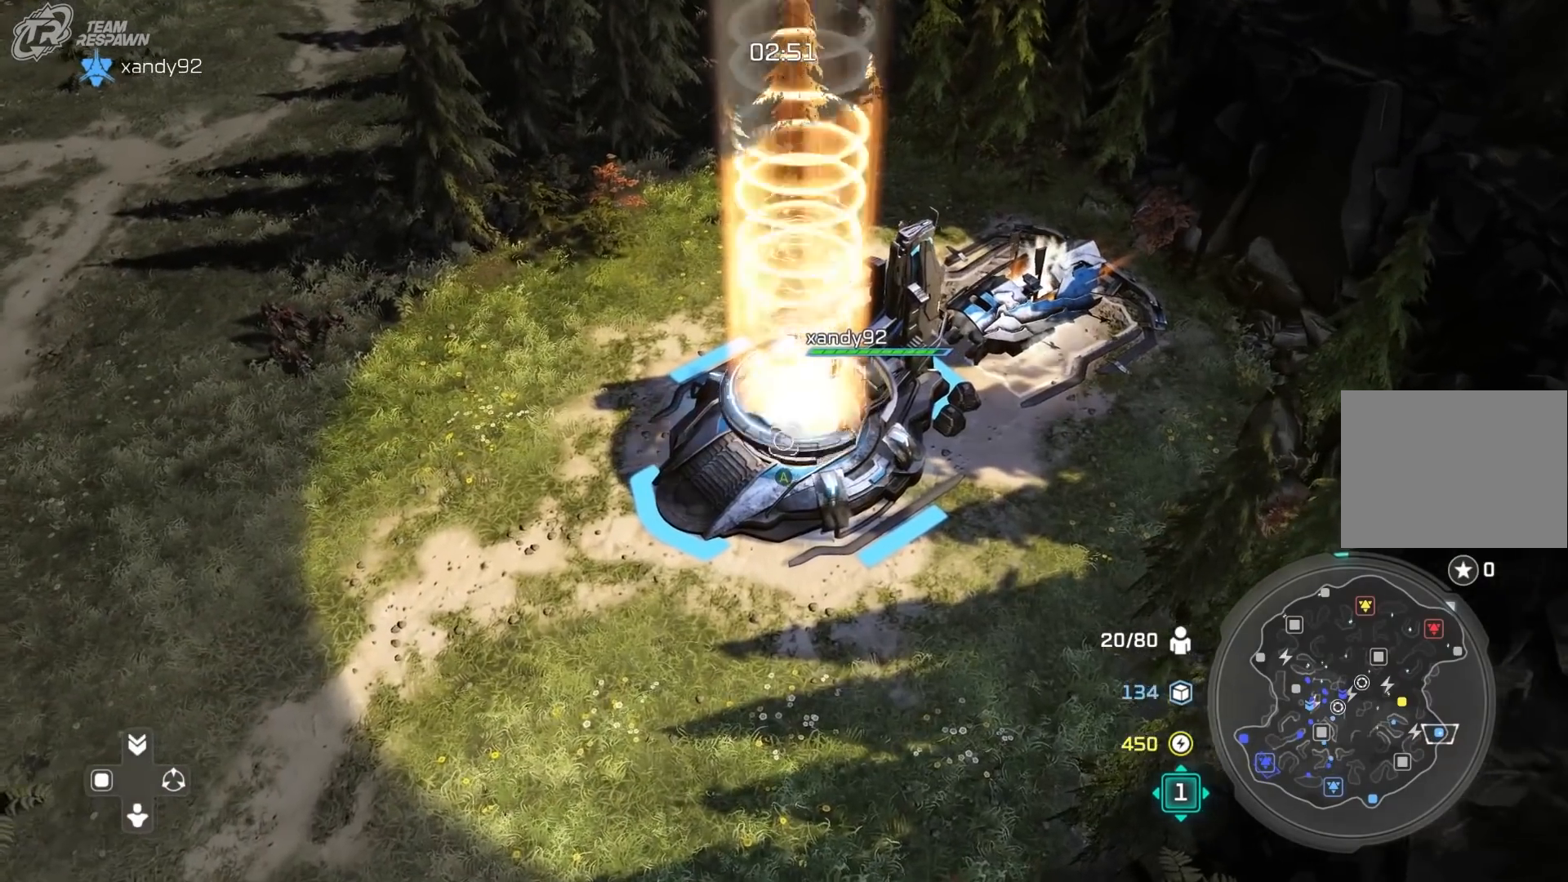
{"buttons": [], "left_stick": "left", "right_stick": "center", "events": [[17, "left_stick", "center"], [483, "left_stick", "left"]]}
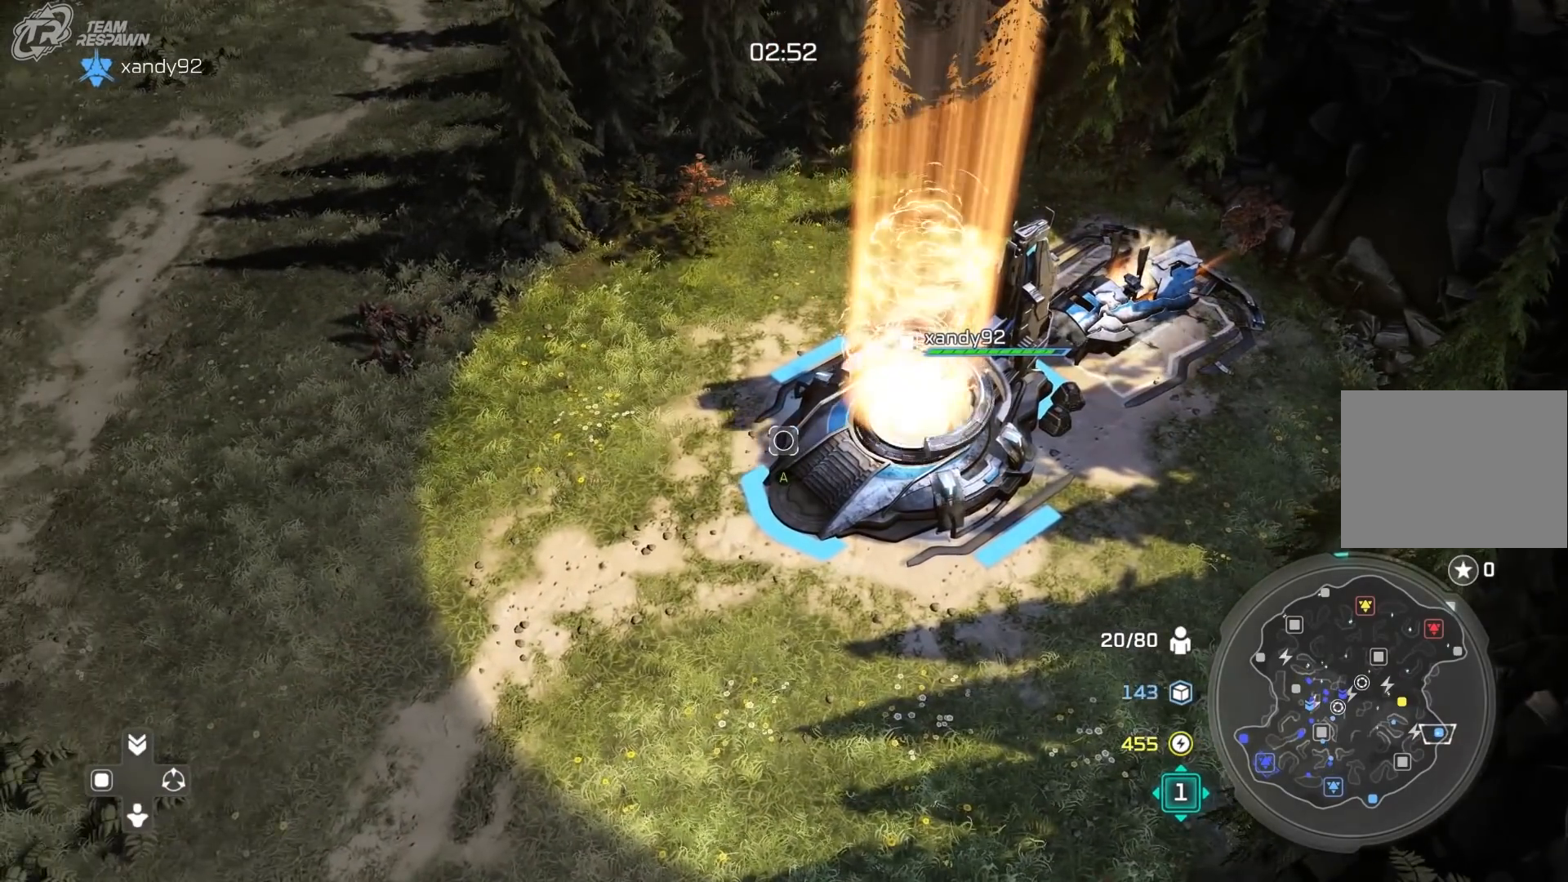
{"buttons": ["A"], "left_stick": "center", "right_stick": "center", "events": [[83, "left_stick", "center"], [183, "A", "down"]]}
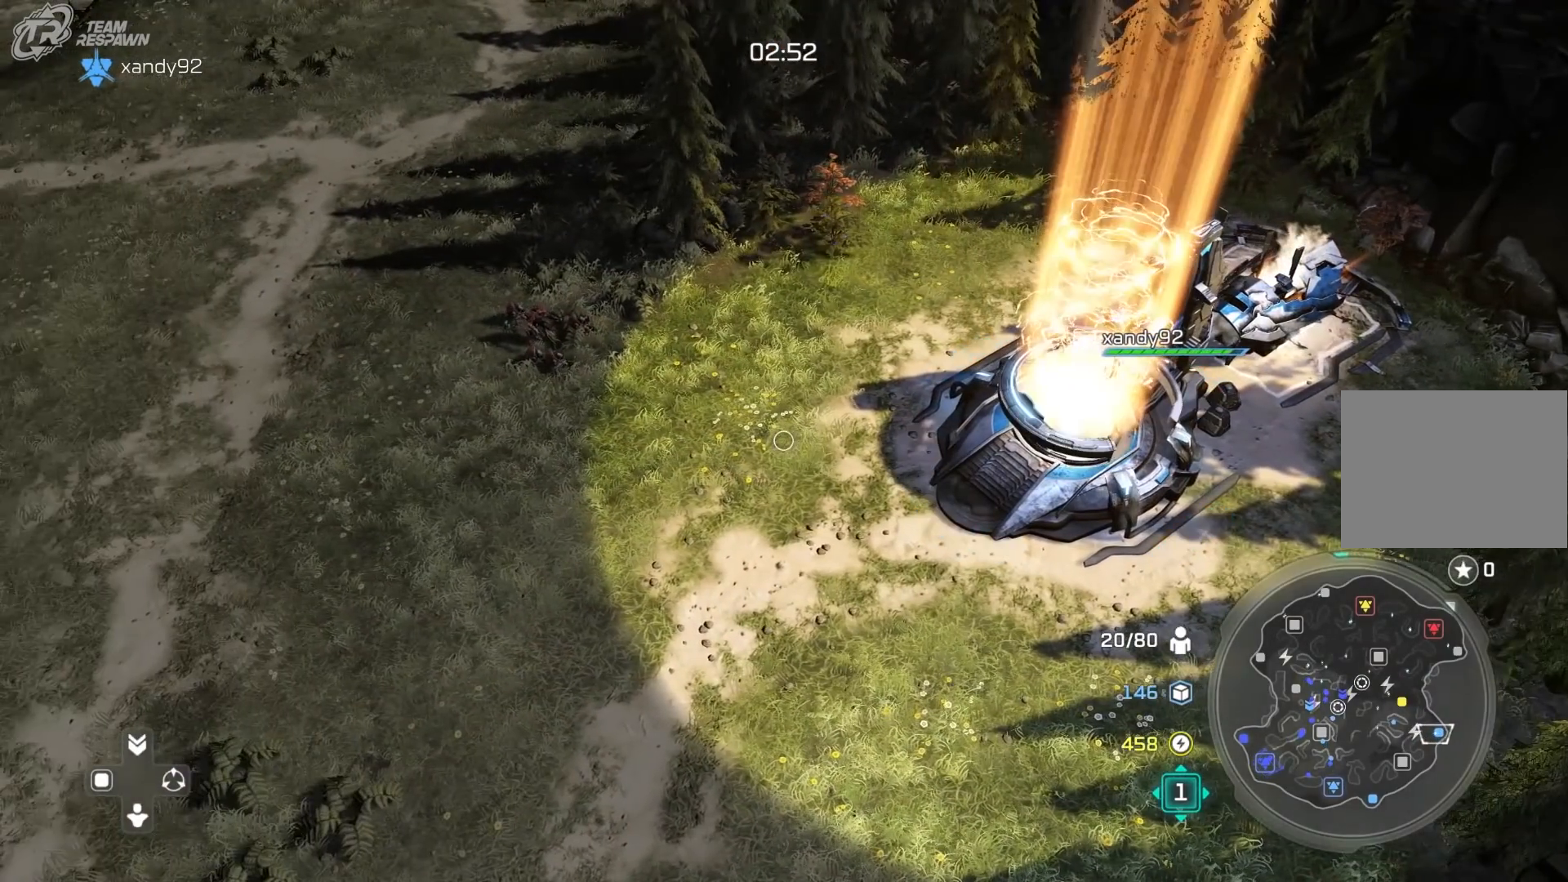
{"buttons": [], "left_stick": "center", "right_stick": "center", "events": [[50, "left_stick", "right"], [117, "left_stick", "center"], [383, "A", "up"]]}
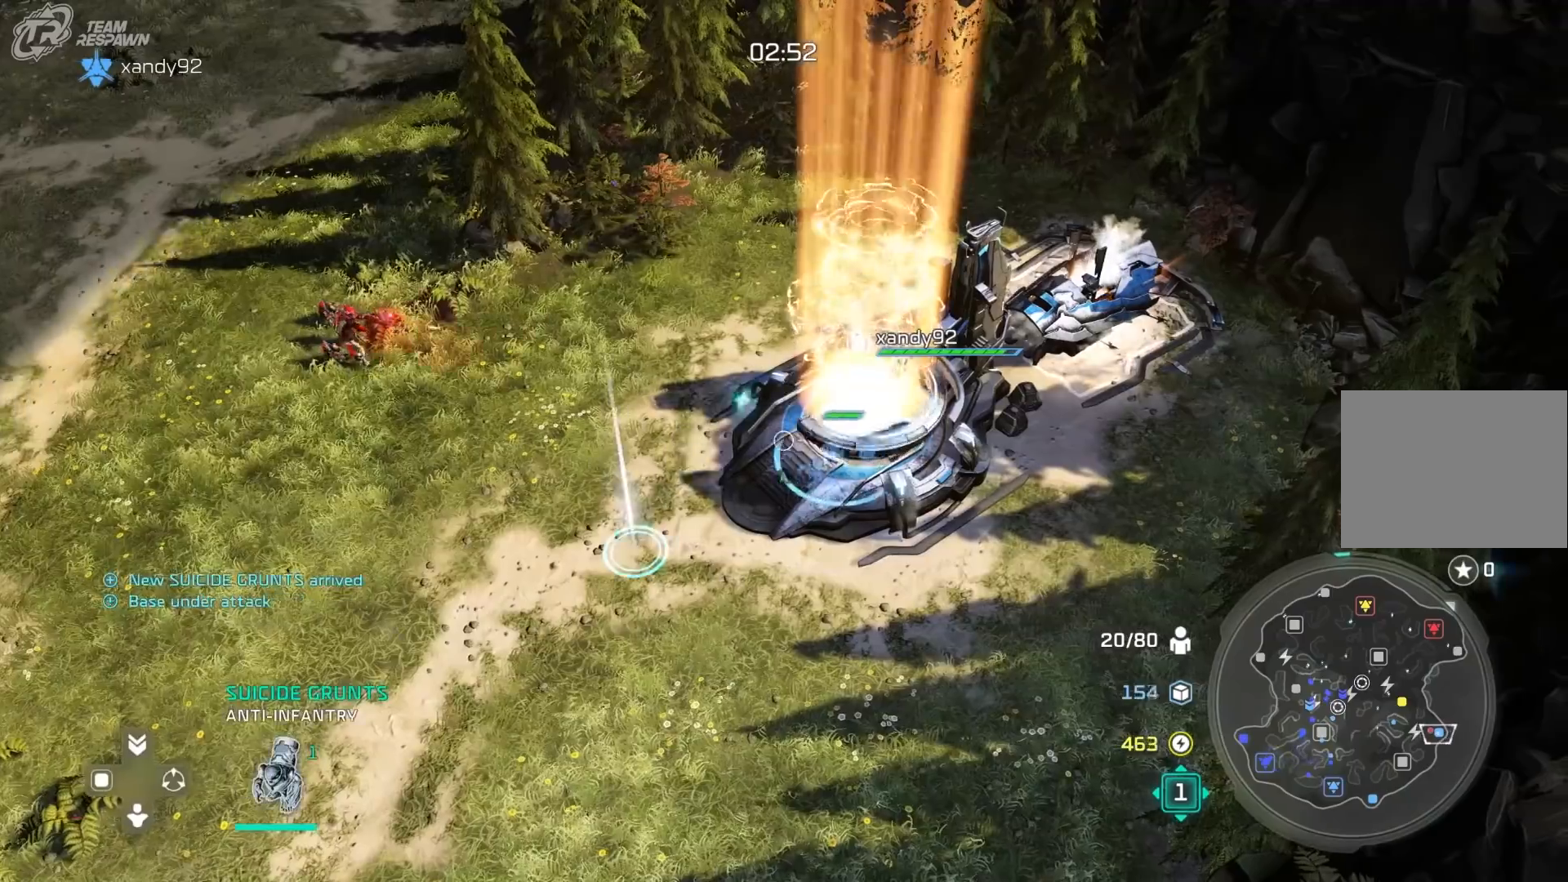
{"buttons": ["A"], "left_stick": "down-right", "right_stick": "center", "events": [[150, "left_stick", "left"], [250, "A", "down"], [250, "left_stick", "center"], [483, "left_stick", "down-right"]]}
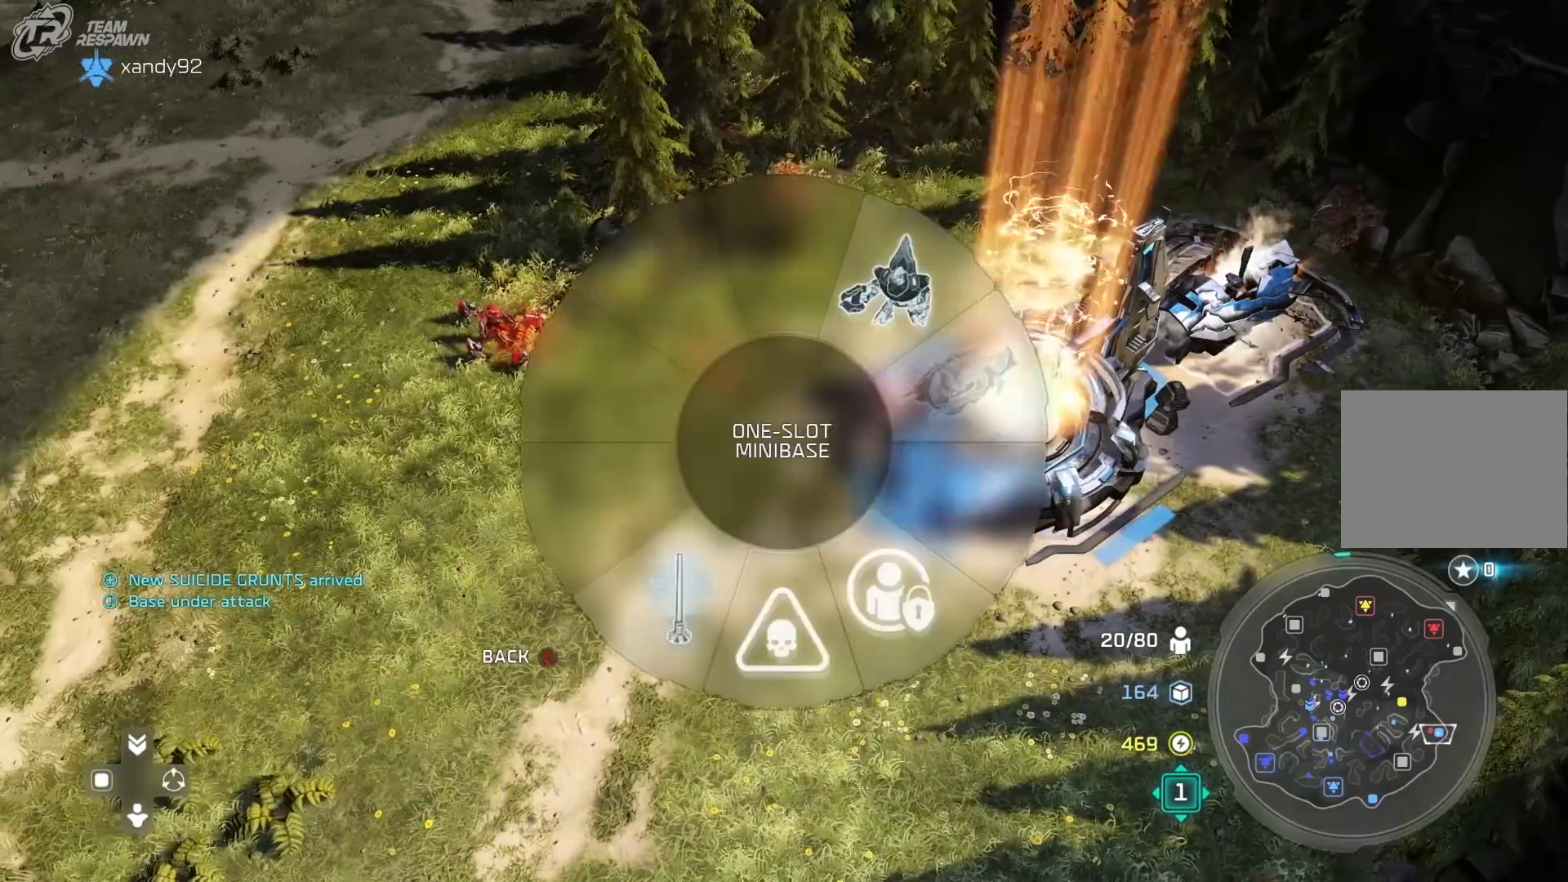
{"buttons": [], "left_stick": "down", "right_stick": "center", "events": [[50, "left_stick", "center"], [183, "A", "up"], [317, "B", "down"], [417, "left_stick", "down"], [450, "B", "up"]]}